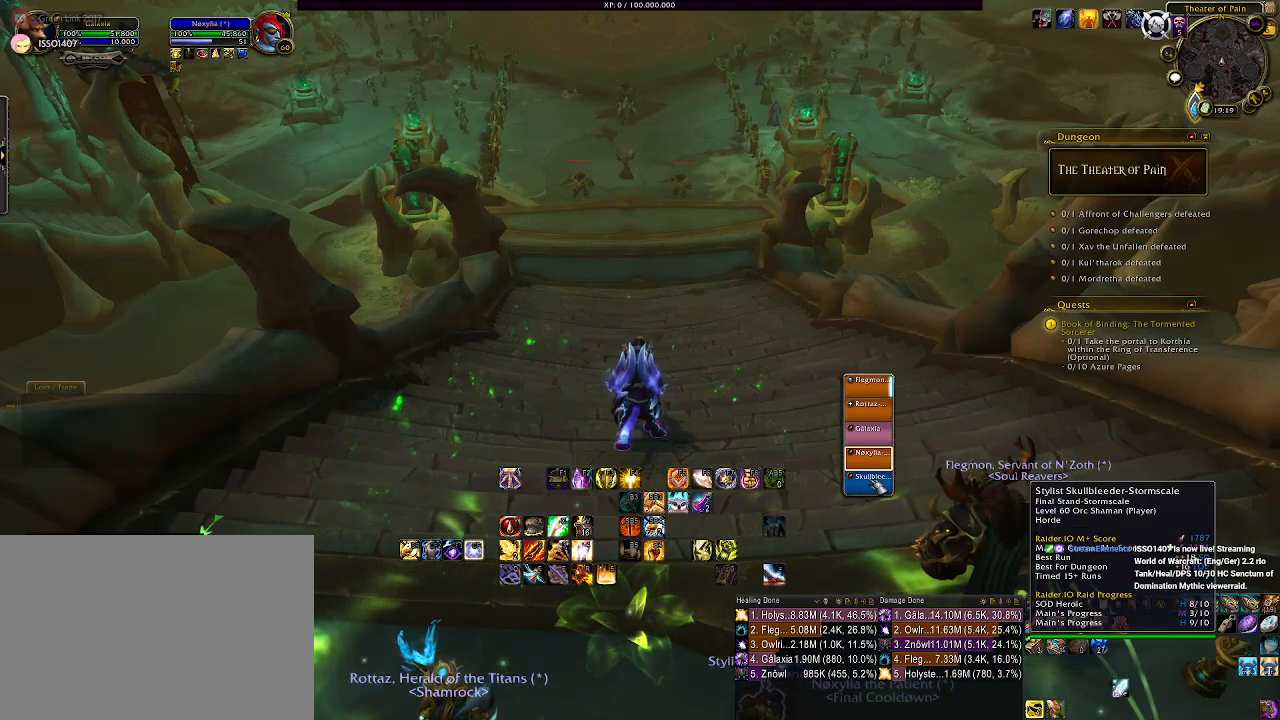
Gameplay with keyboard and mouse; each line is a JSON object with the keys and mouse buttons held at the frame after it. "events" lists presses ("down") and releases ("up") of "1", "2", "3", "4", "5", "a", "alt", "b", "c", "ctrl", "d", "e", "f", "g", "q", "r", "s", "shift", "space", "t", "tab", "v", "w", "x", "z", "mouse_left", "mouse_wheel", "mouse_right", "mouse_mb4" and "mouse_mb5" between this image and that frame as [ms after this image, input, new state], when the widget could be followed in between. "mouse_left", "mouse_wheel", "mouse_right", "mouse_mb4", "mouse_mb5" = the "left", "wheel", "right", "mb4", "mb5" buttons of the "mouse" list. No other keys are recorded. "wheel" means that the mouse wheel is clicked or scrolled. Mouse movement is not recorded.
{"keys": [], "mouse": [], "events": [[233, "mouse_left", "down"], [350, "mouse_left", "up"]]}
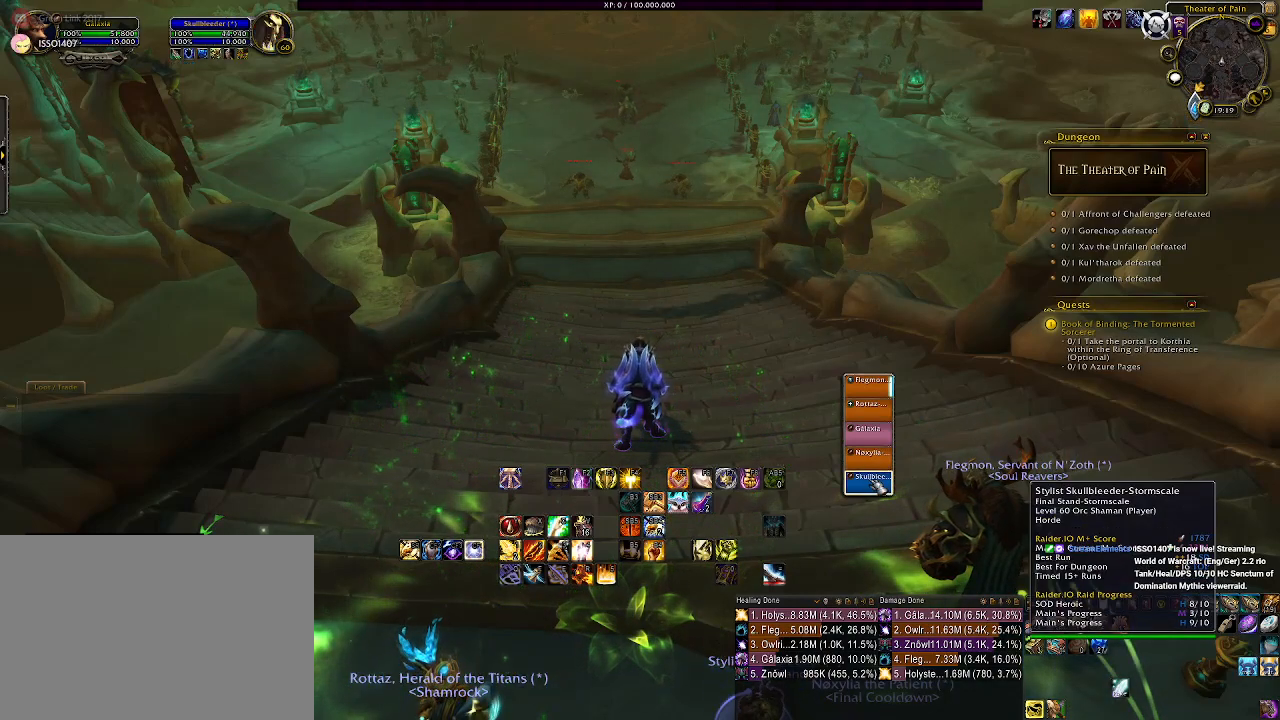
{"keys": [], "mouse": ["left"]}
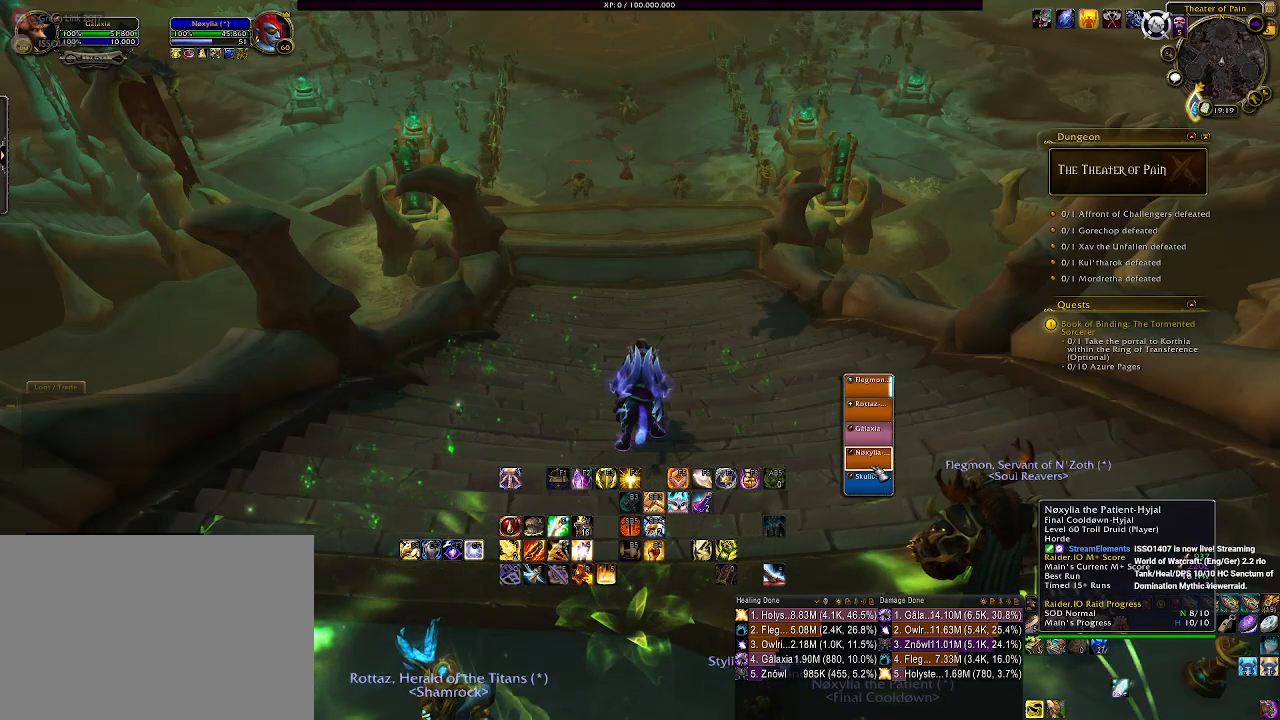
{"keys": [], "mouse": ["left"], "events": [[83, "mouse_left", "up"], [483, "mouse_left", "down"]]}
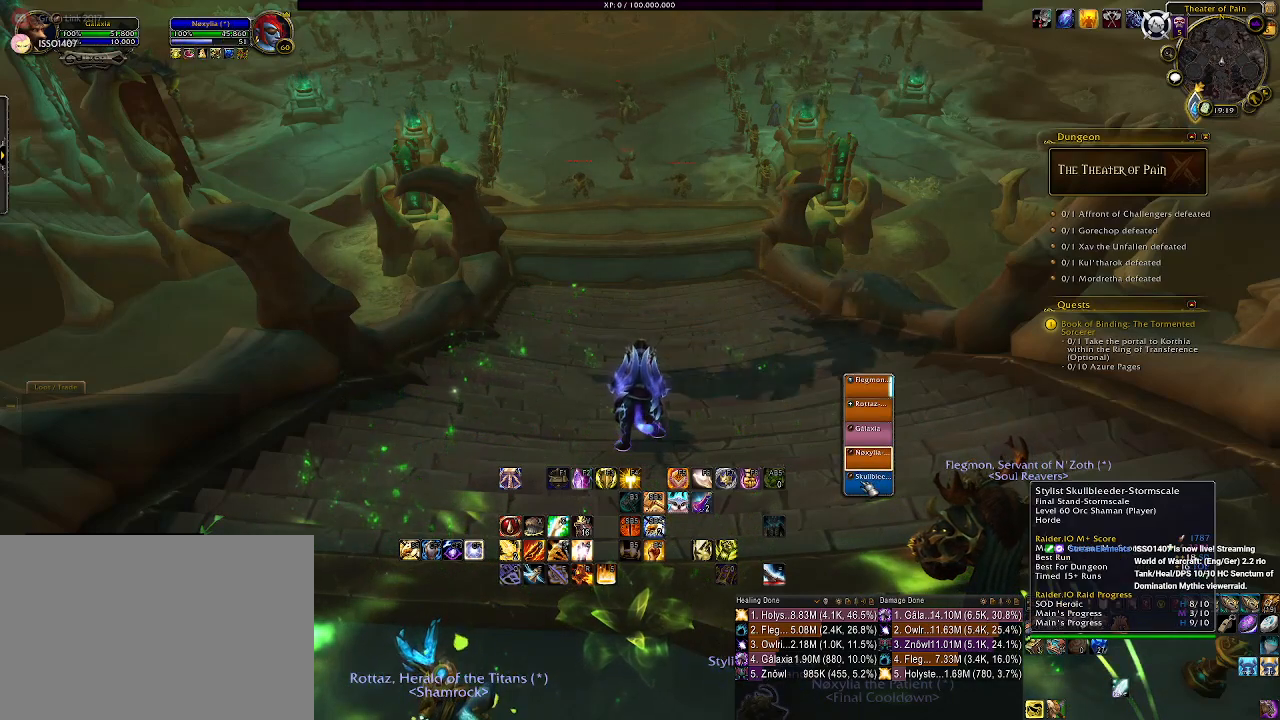
{"keys": [], "mouse": [], "events": [[100, "mouse_left", "up"]]}
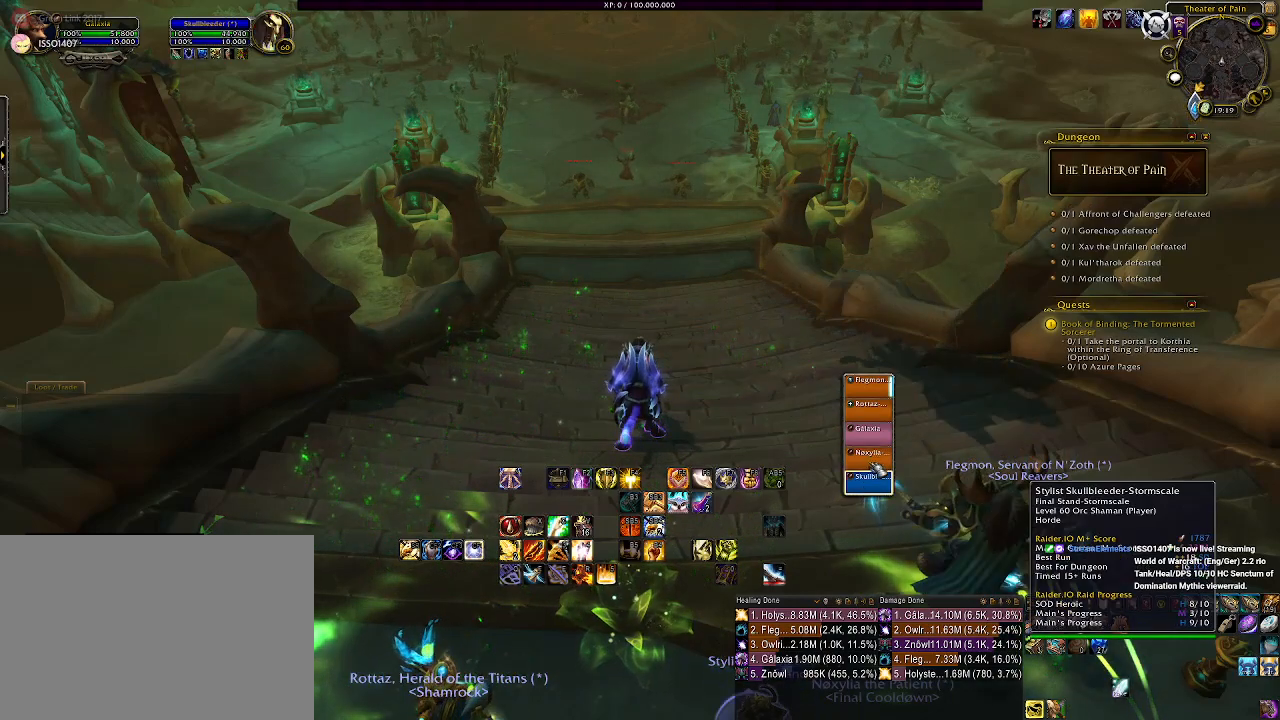
{"keys": [], "mouse": [], "events": []}
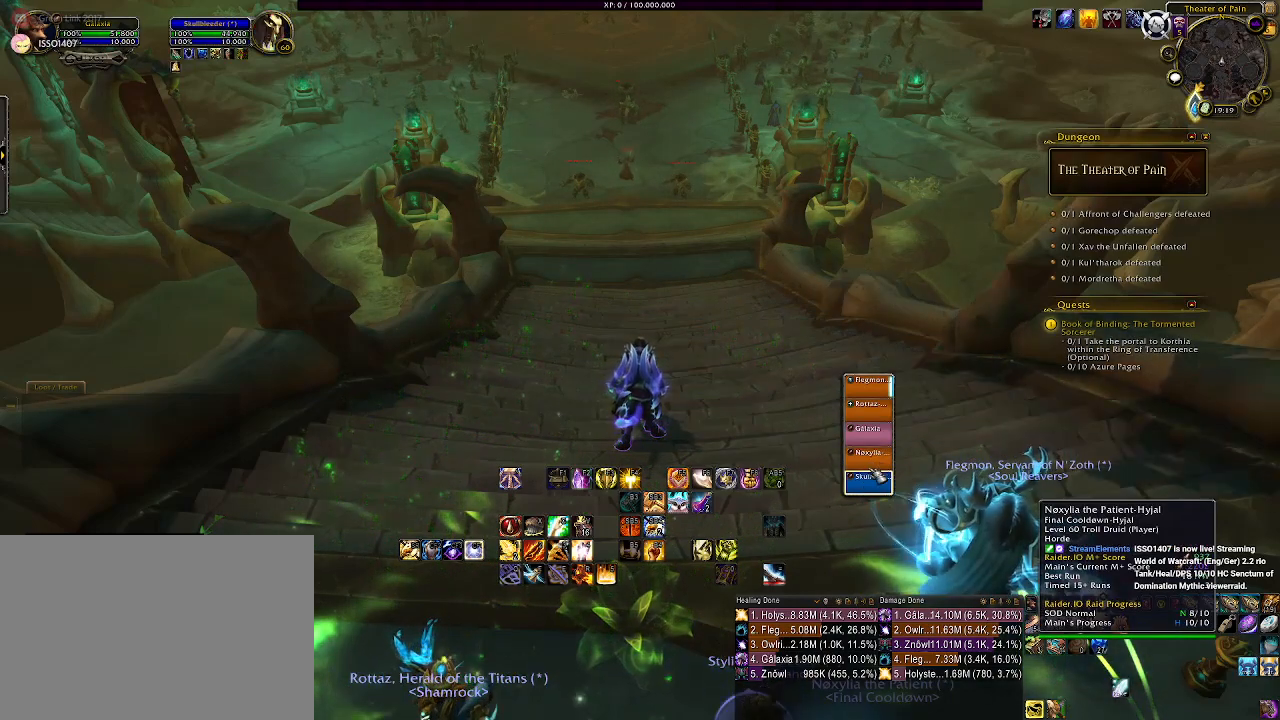
{"keys": [], "mouse": [], "events": []}
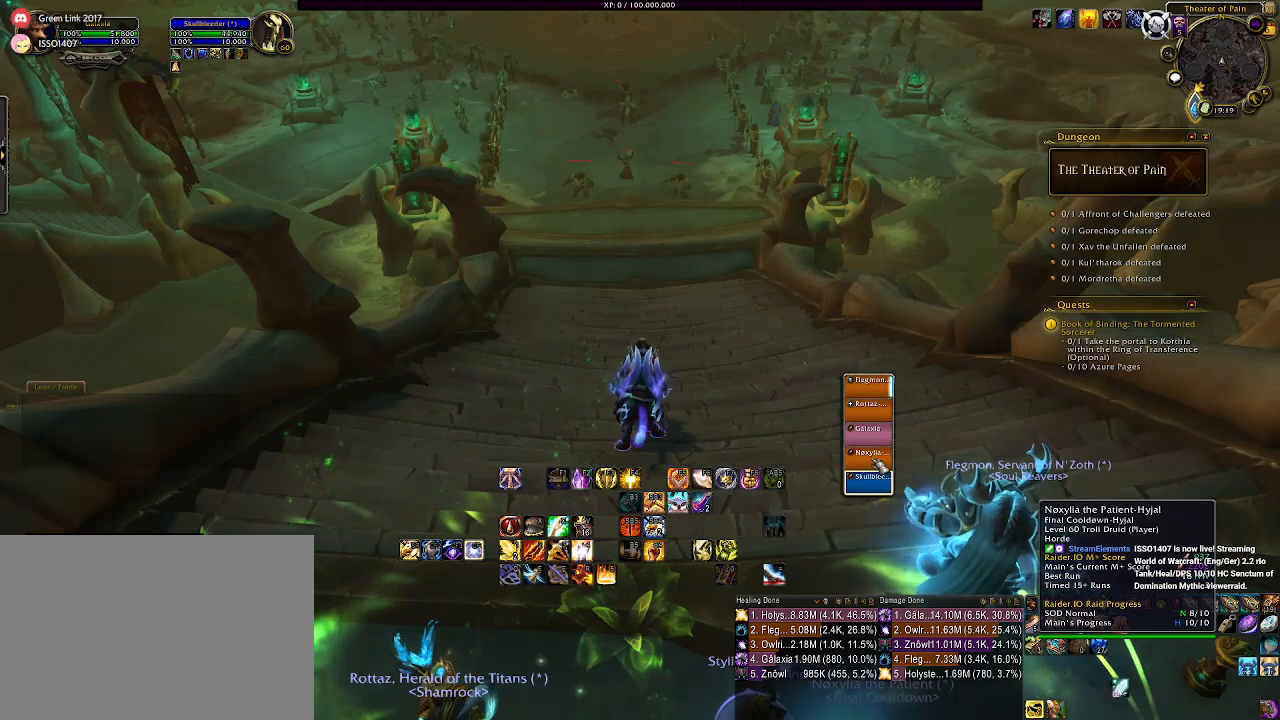
{"keys": [], "mouse": [], "events": [[116, "mouse_left", "down"], [216, "mouse_left", "up"]]}
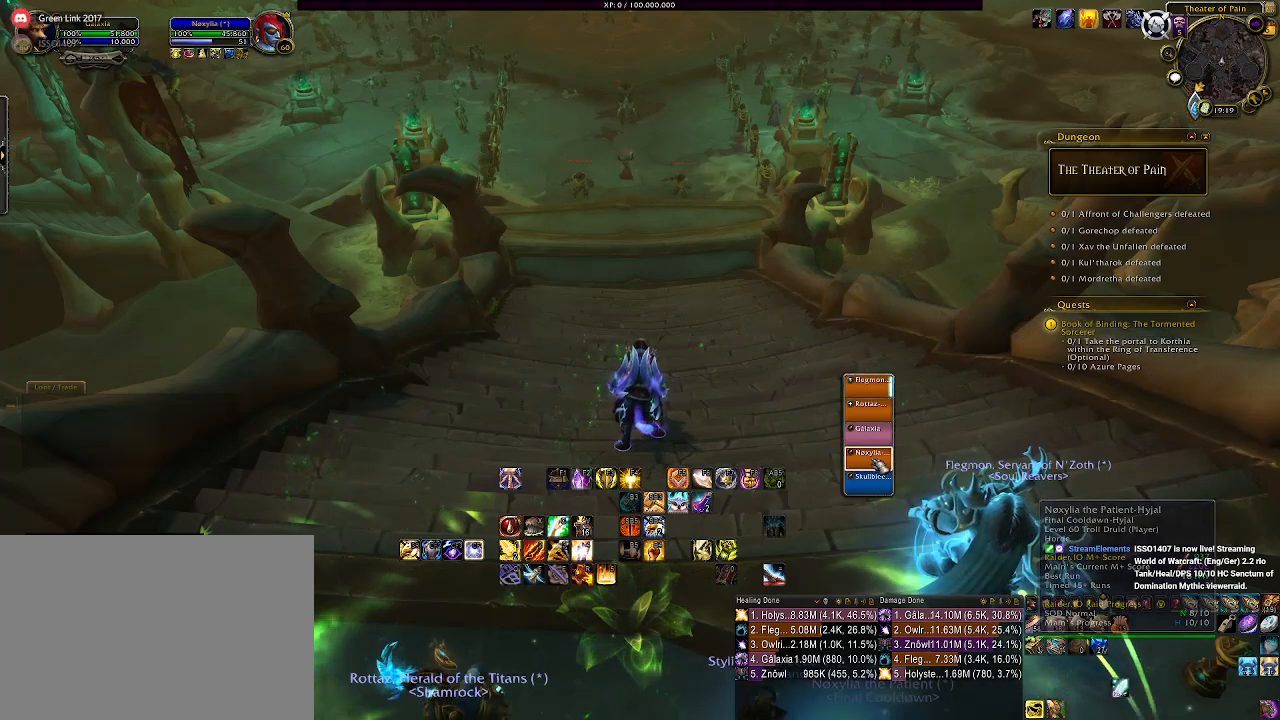
{"keys": [], "mouse": ["left"], "events": [[483, "mouse_left", "down"]]}
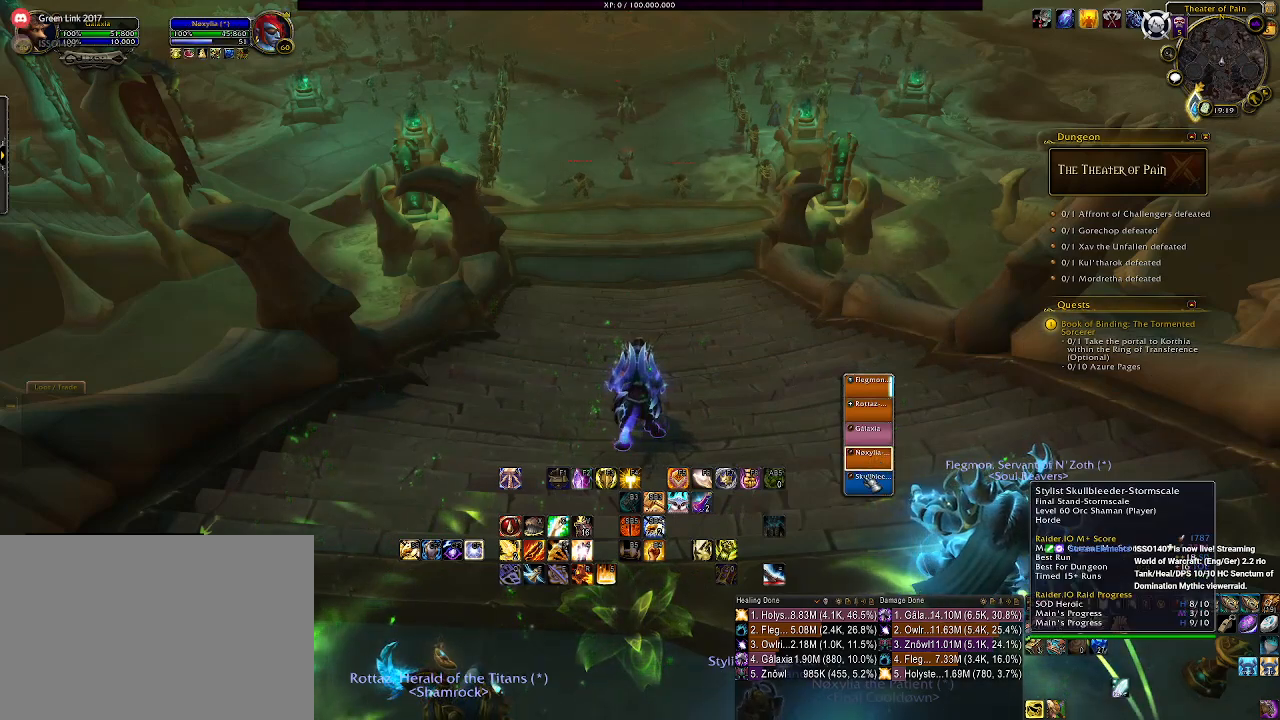
{"keys": [], "mouse": [], "events": [[100, "mouse_left", "up"]]}
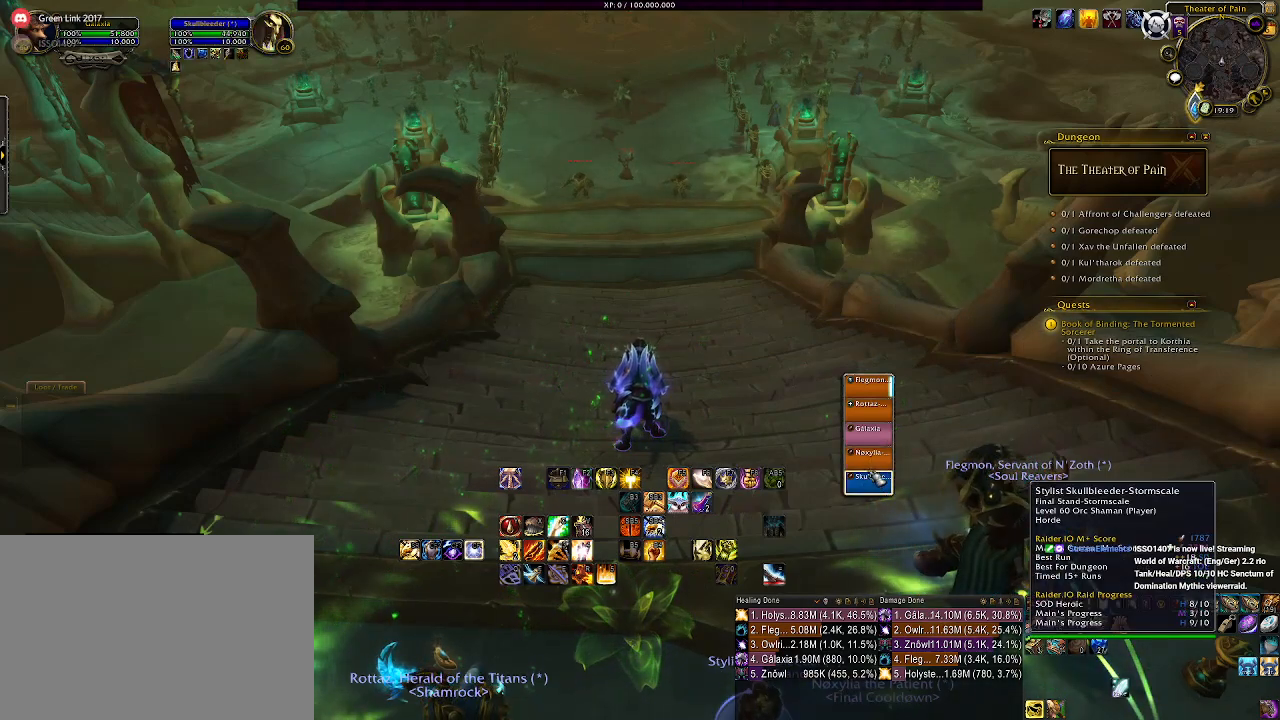
{"keys": [], "mouse": [], "events": [[350, "mouse_left", "down"], [466, "mouse_left", "up"]]}
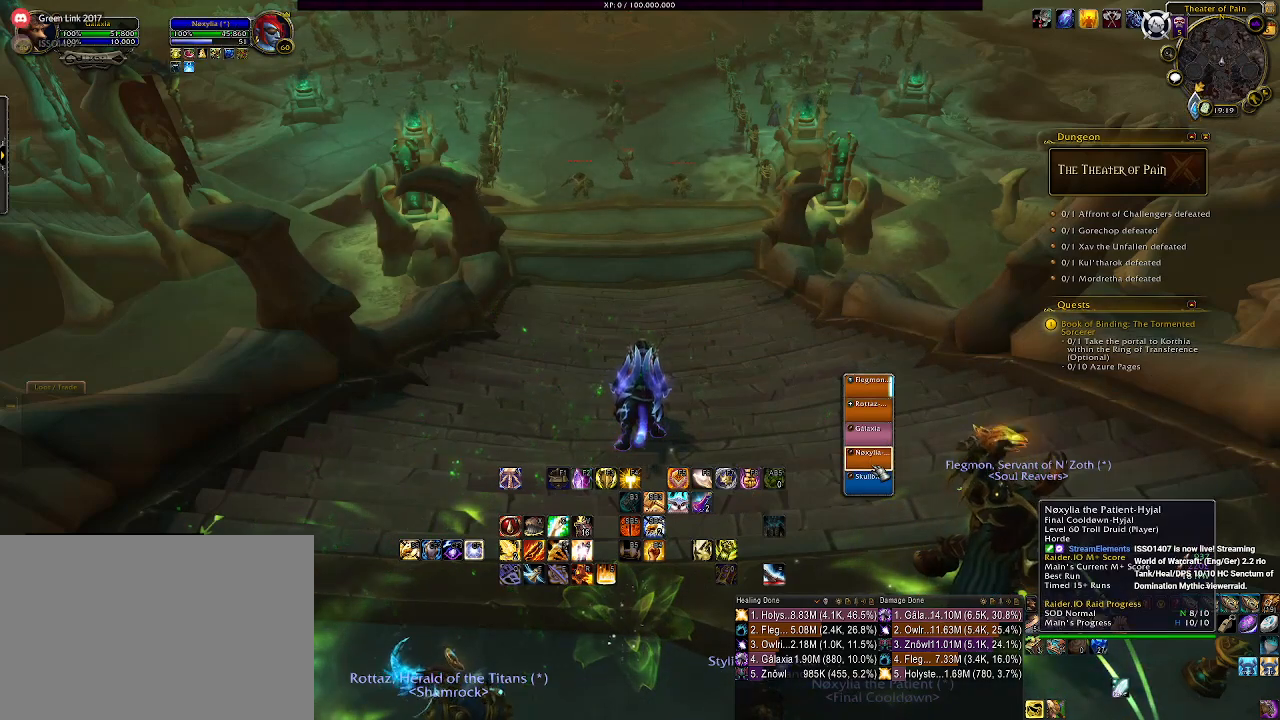
{"keys": [], "mouse": [], "events": []}
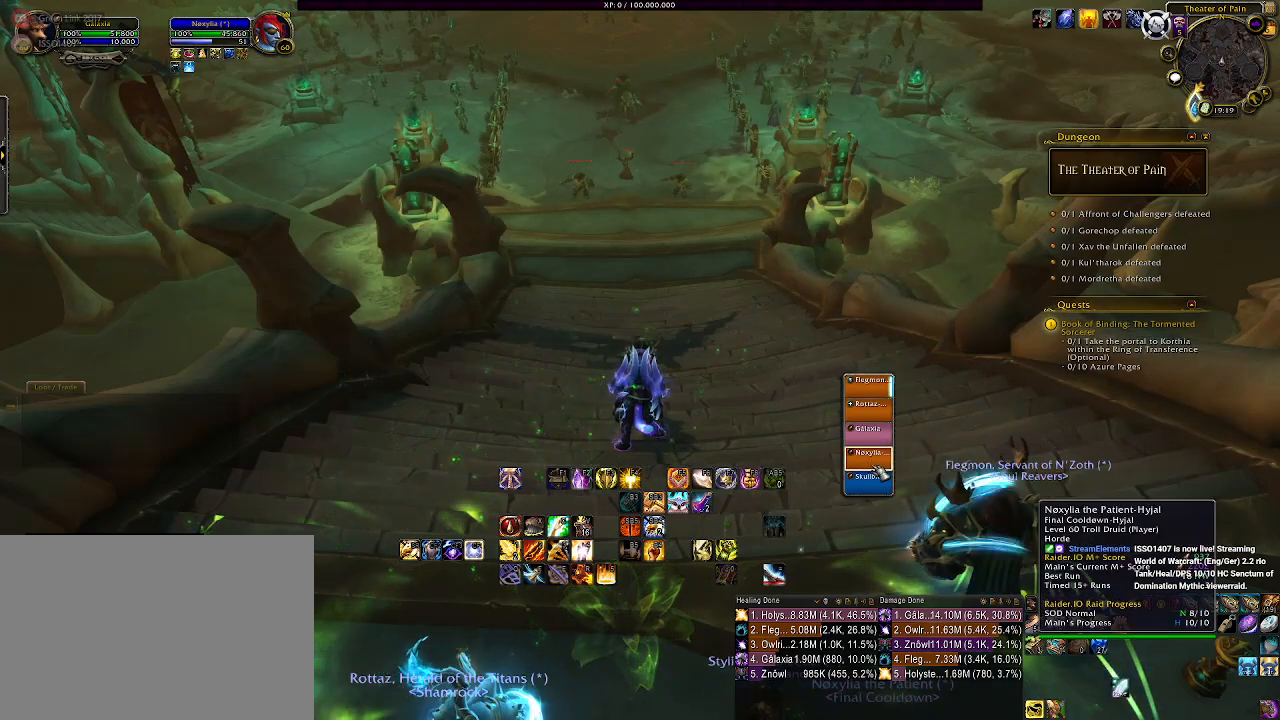
{"keys": [], "mouse": [], "events": []}
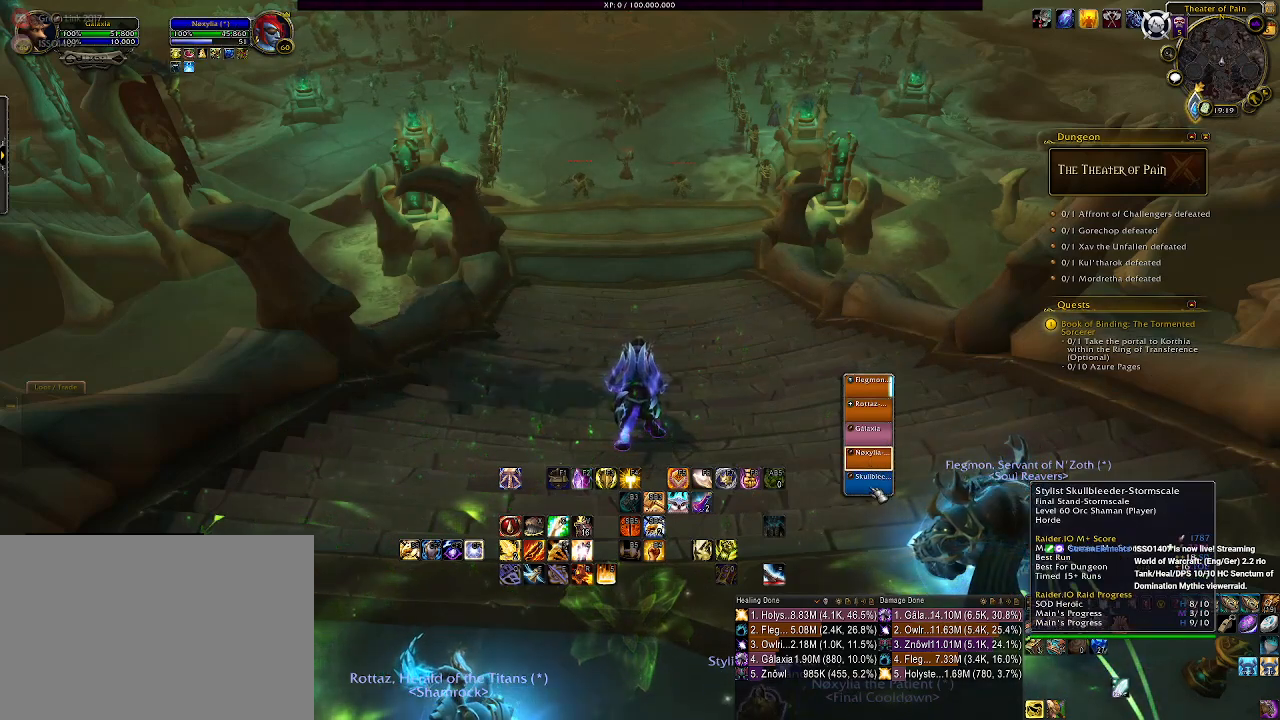
{"keys": [], "mouse": [], "events": [[33, "mouse_left", "down"], [166, "mouse_left", "up"]]}
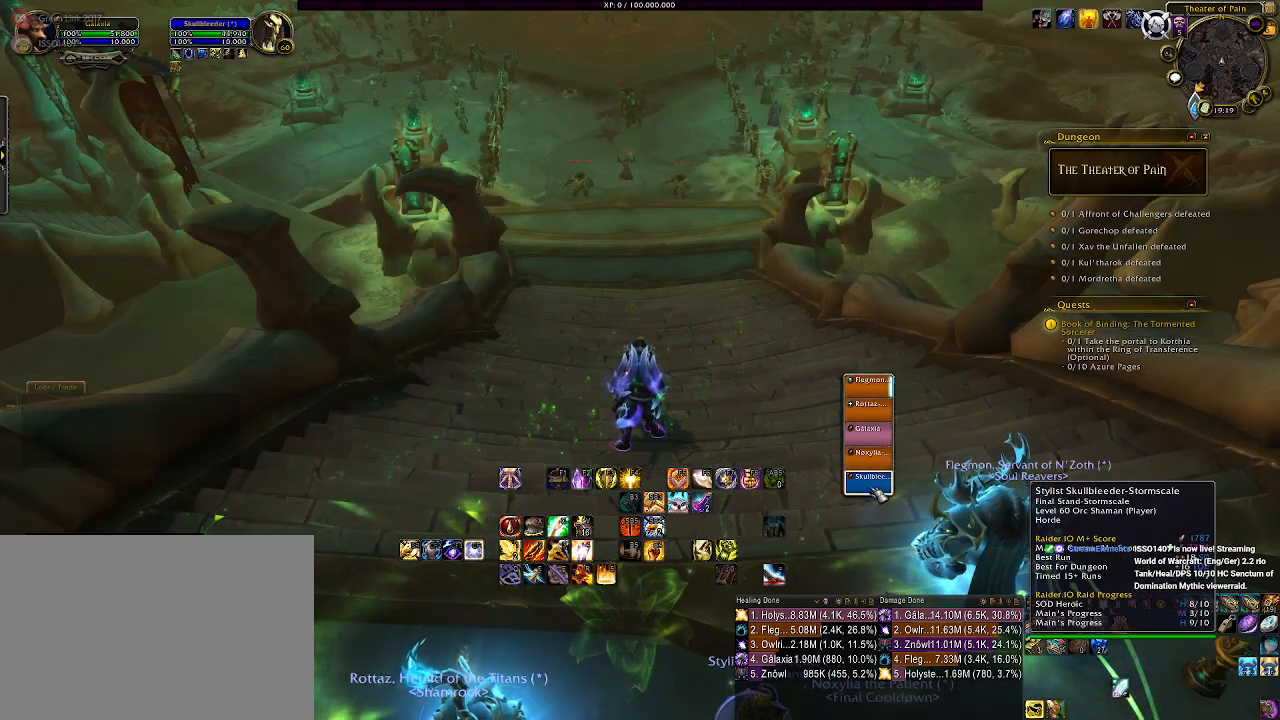
{"keys": [], "mouse": [], "events": []}
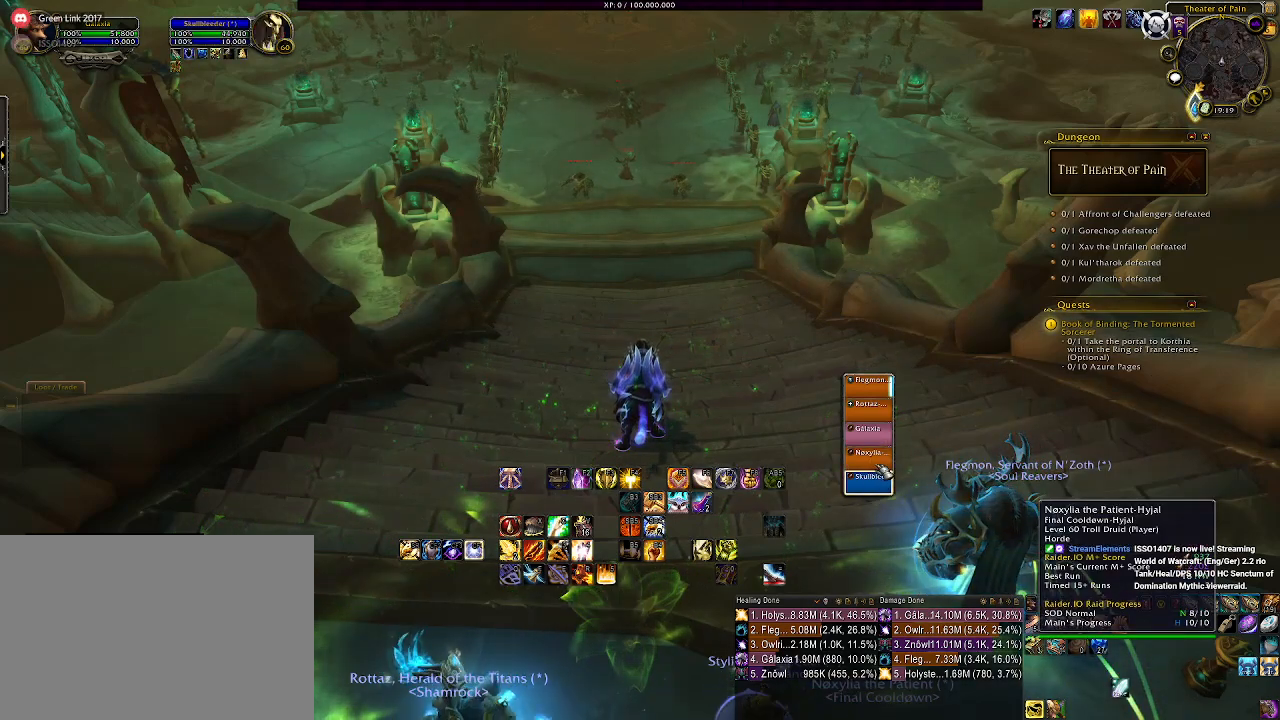
{"keys": [], "mouse": [], "events": [[166, "mouse_left", "down"], [266, "mouse_left", "up"]]}
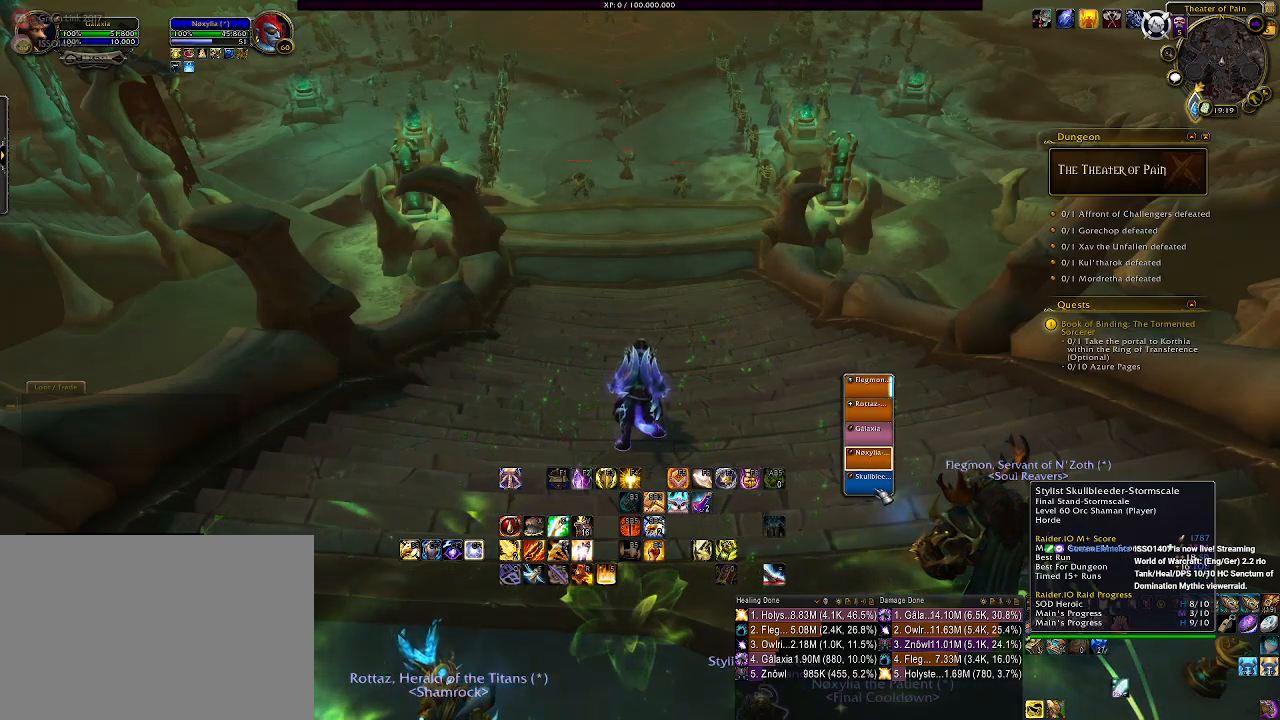
{"keys": [], "mouse": [], "events": []}
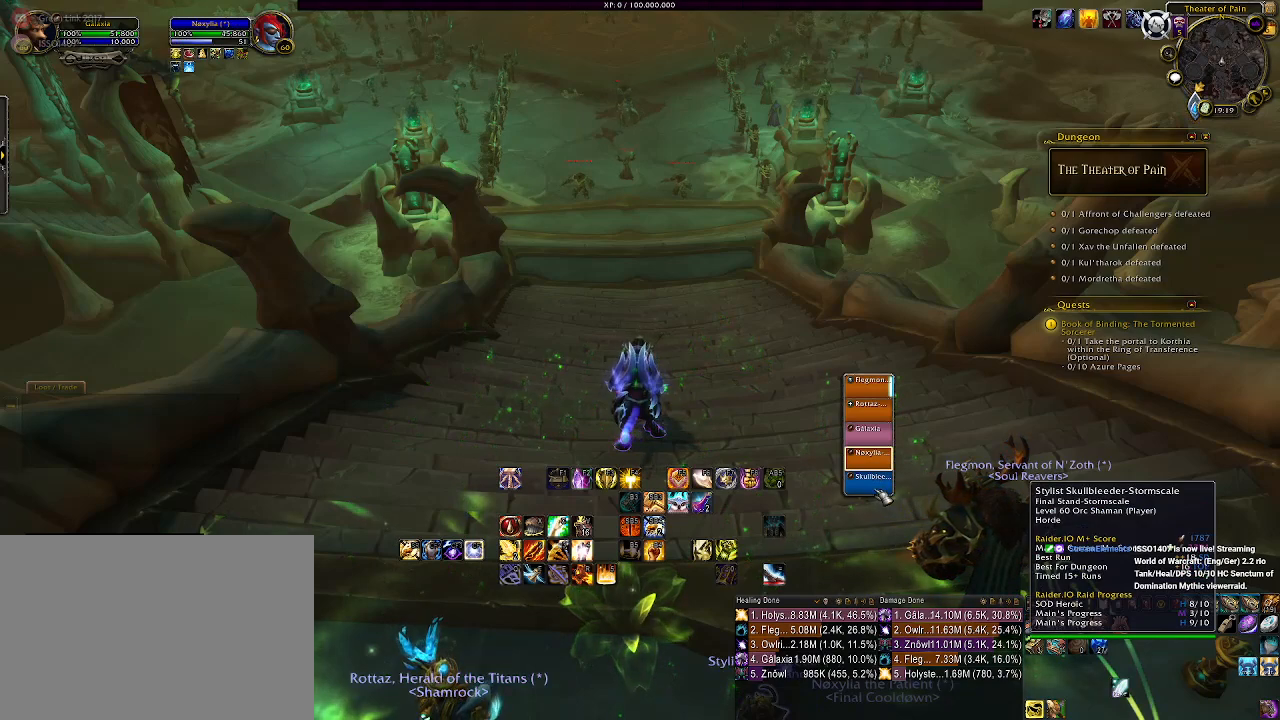
{"keys": [], "mouse": [], "events": []}